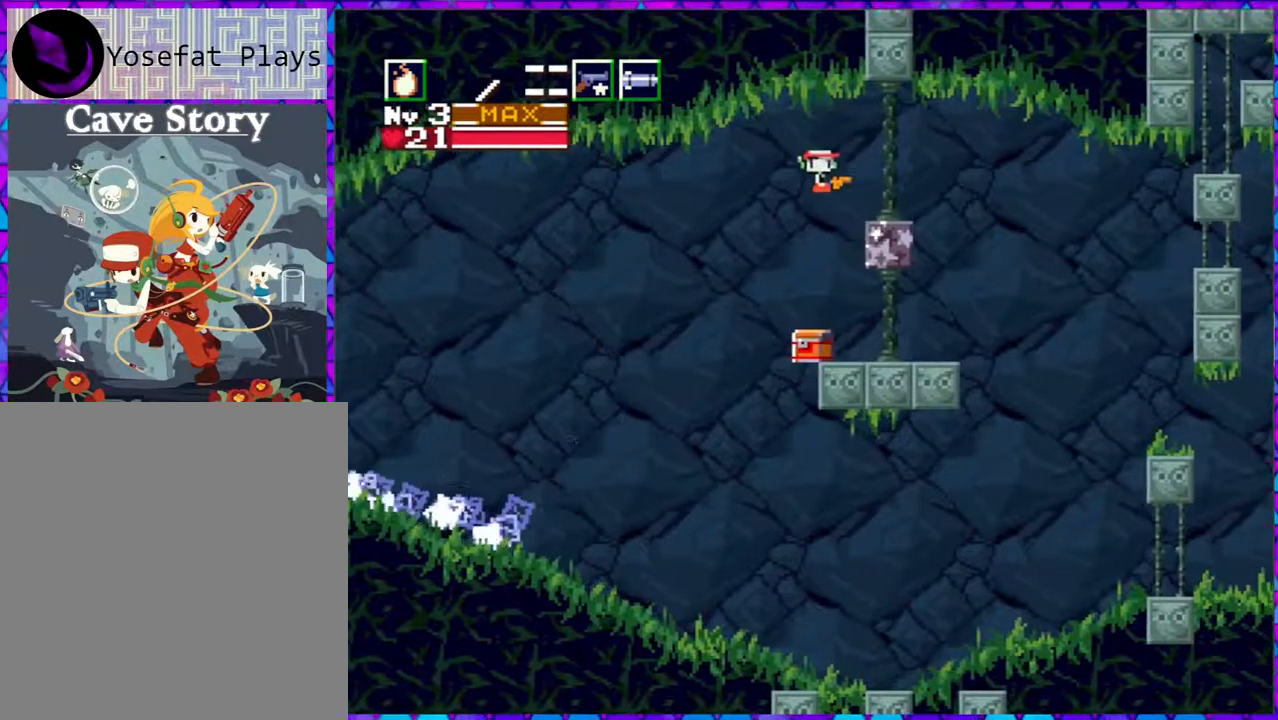
Gameplay with a controller (Nintendo layout); each line is a JSON object with the inputs held at the frame after it. "events" lists button and stick changes between this image and that frame as [ms after this image, input, new state], when the widget could be followed in between. Not read: L3 R3 left_stick.
{"buttons": ["DPAD_LEFT"], "right_stick": "center", "events": [[450, "DPAD_LEFT", "down"]]}
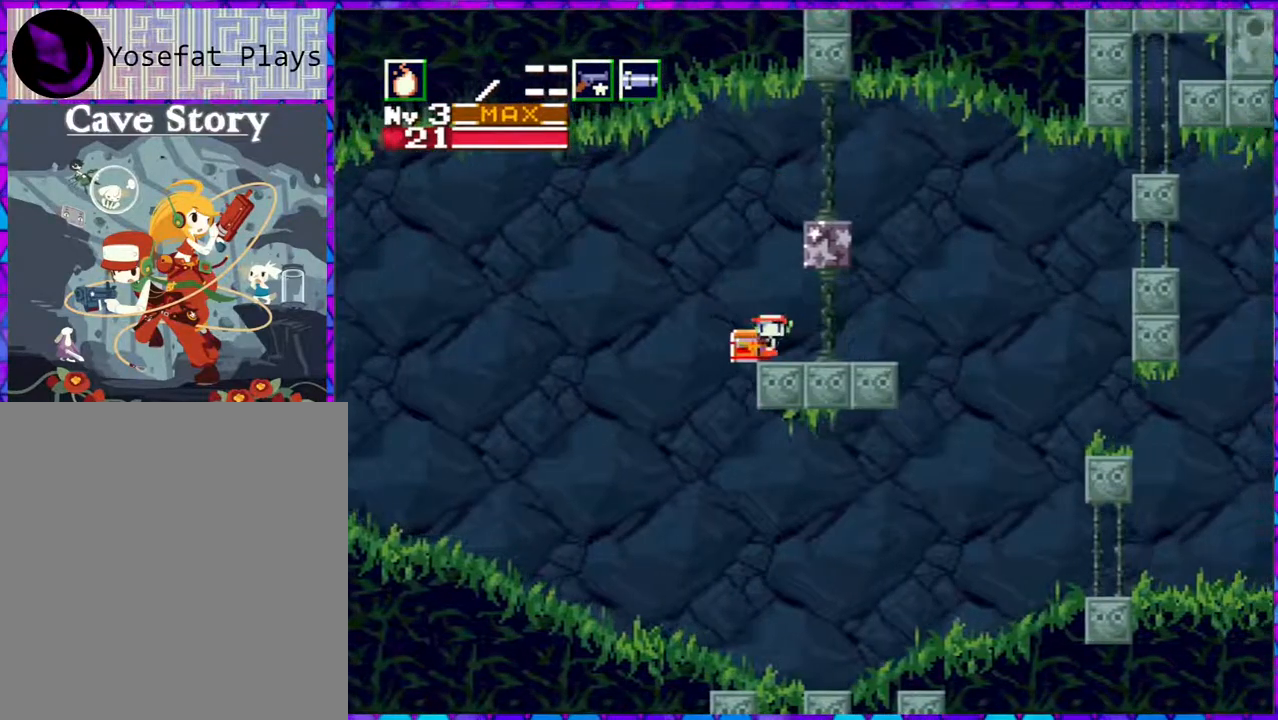
{"buttons": [], "right_stick": "center", "events": [[150, "DPAD_LEFT", "up"], [333, "DPAD_DOWN", "down"], [483, "DPAD_DOWN", "up"]]}
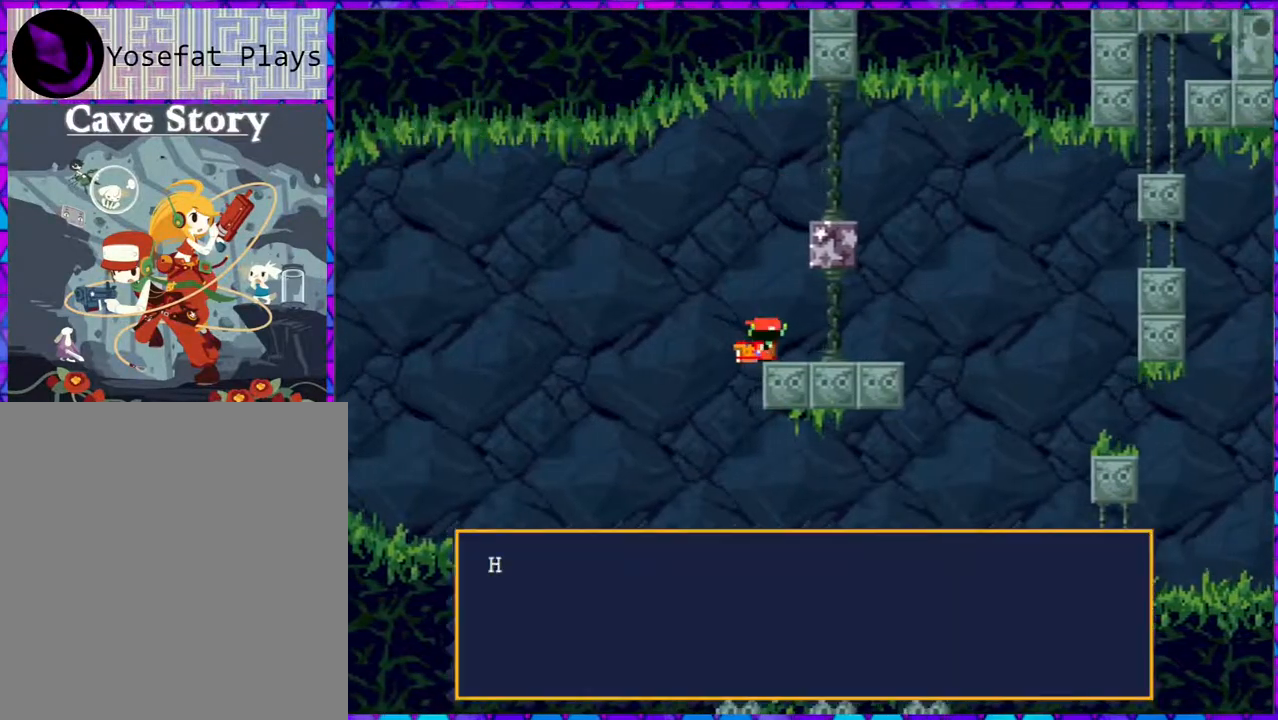
{"buttons": ["B"], "right_stick": "center", "events": [[317, "B", "down"]]}
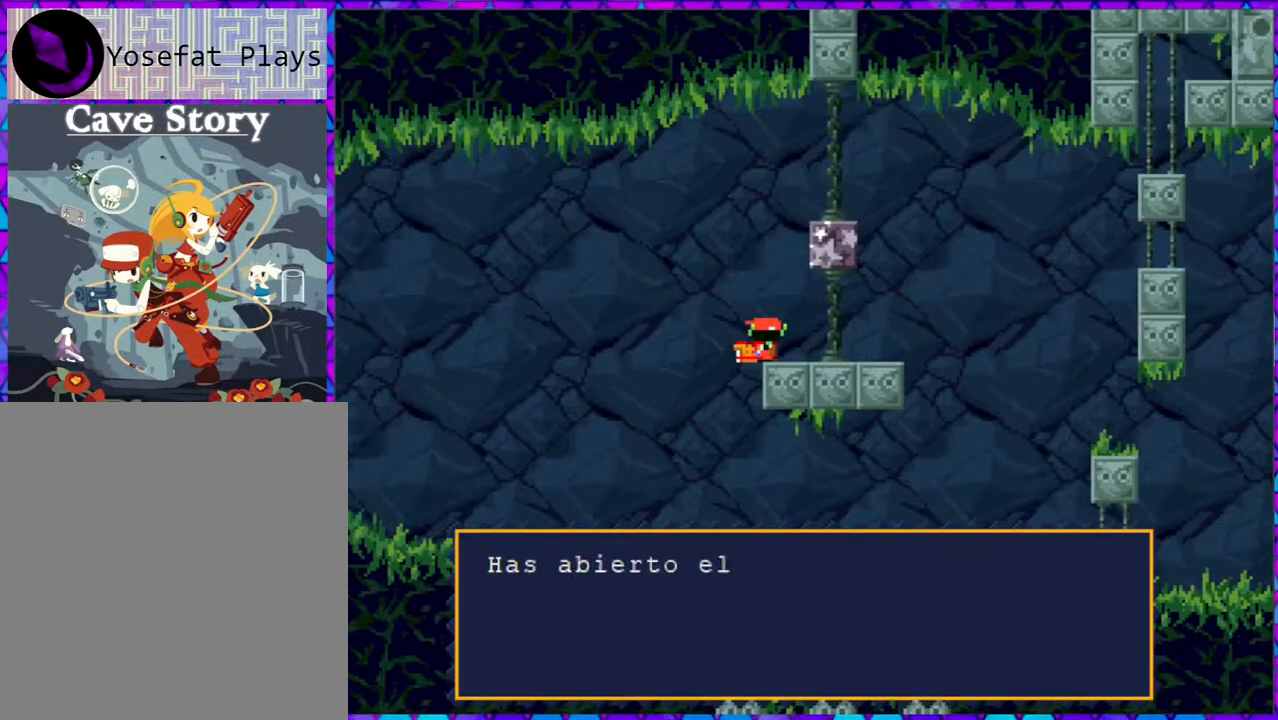
{"buttons": [], "right_stick": "center", "events": [[500, "B", "up"]]}
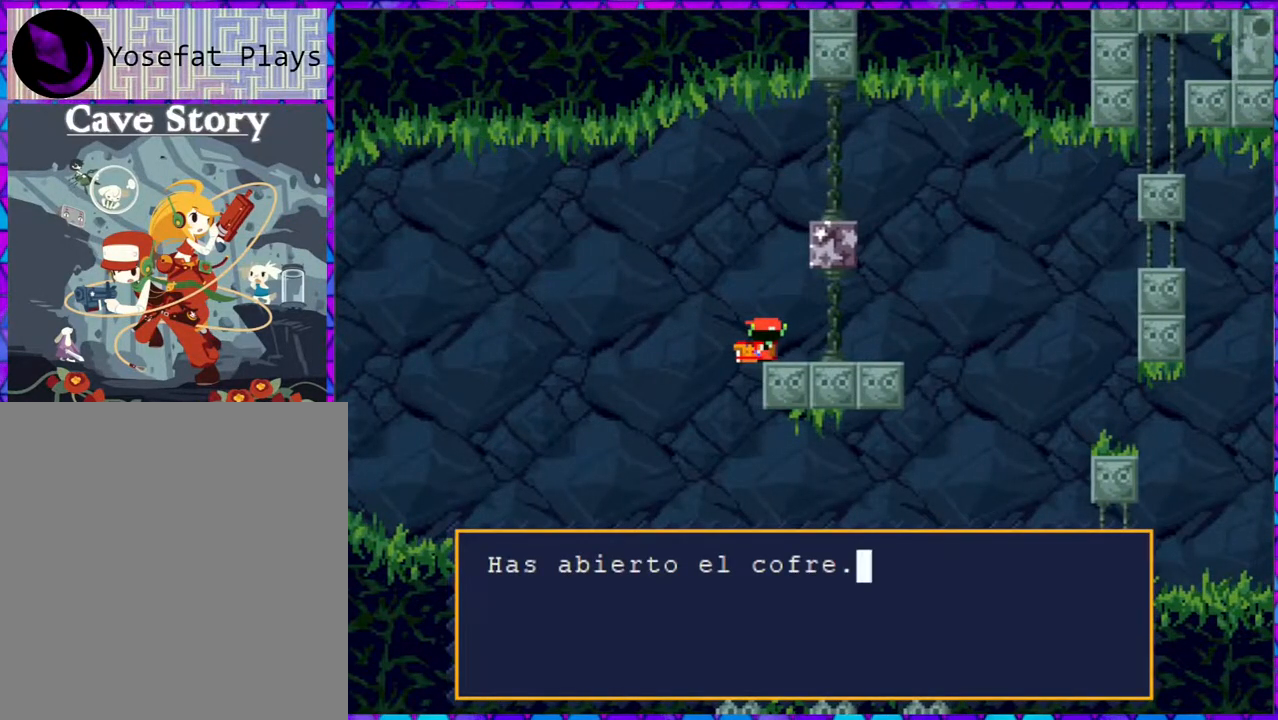
{"buttons": [], "right_stick": "center", "events": [[117, "B", "down"], [317, "B", "up"]]}
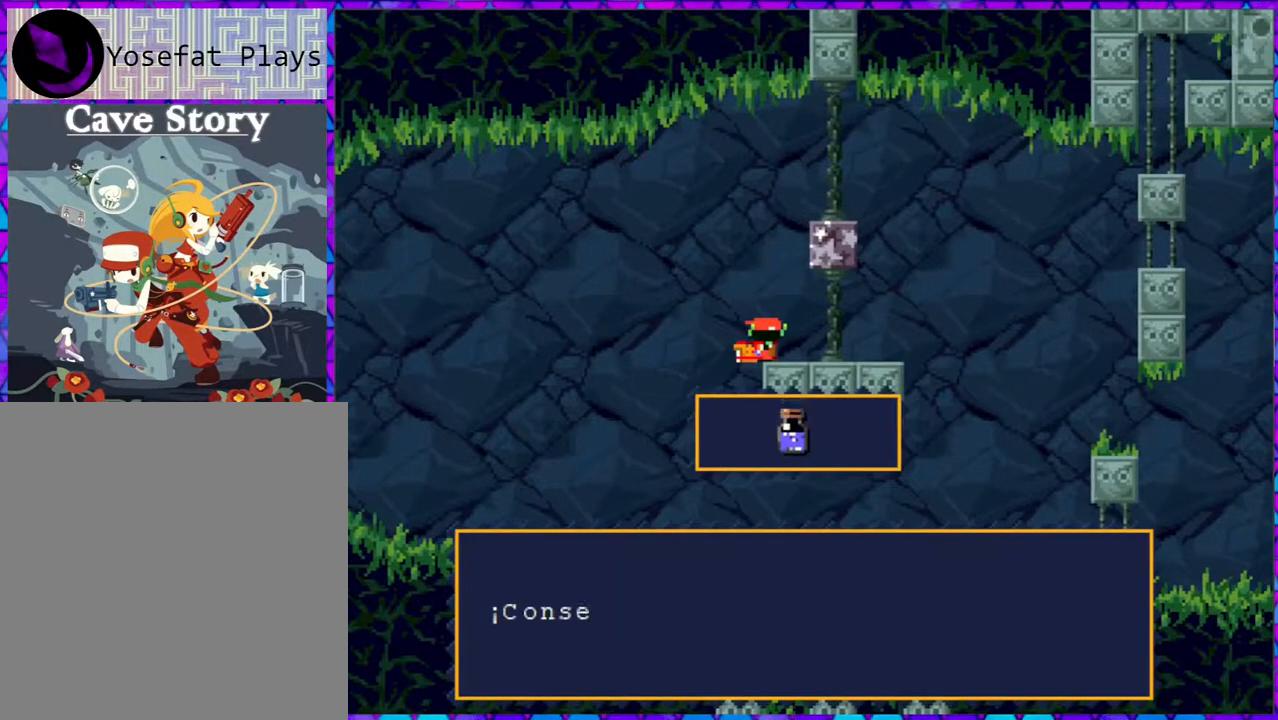
{"buttons": ["B"], "right_stick": "center", "events": [[167, "B", "down"]]}
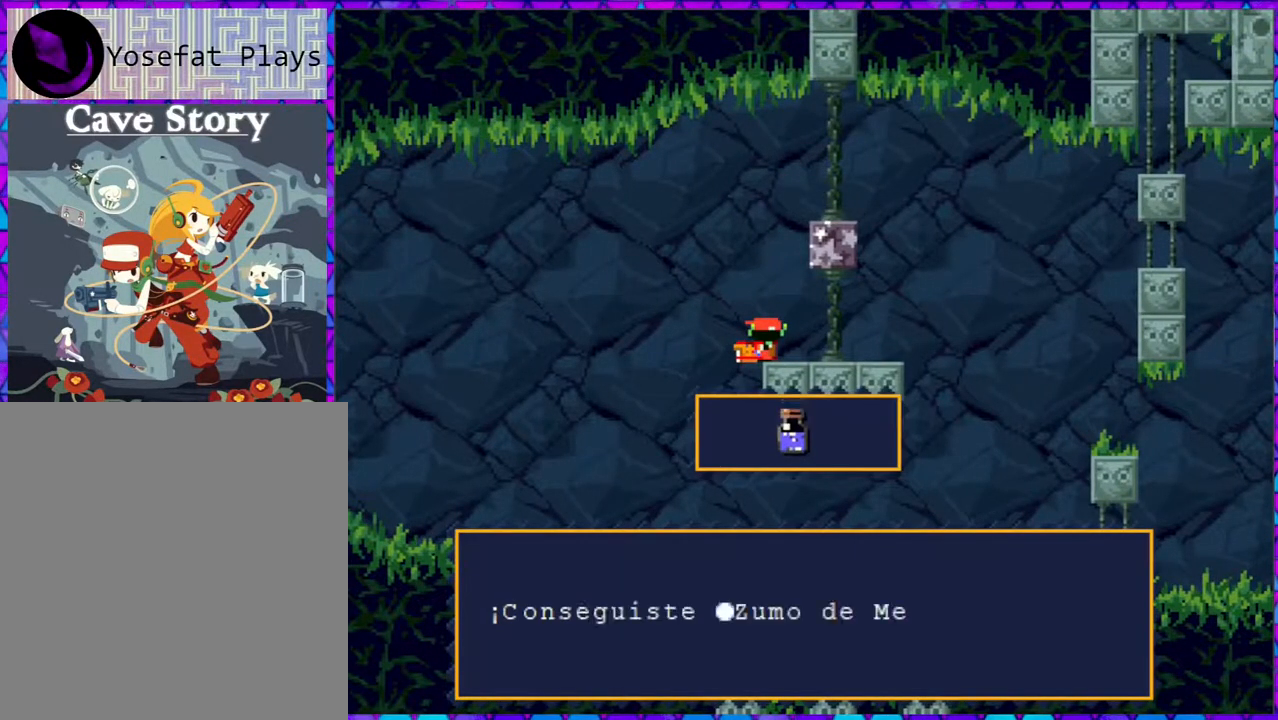
{"buttons": ["B"], "right_stick": "center", "events": []}
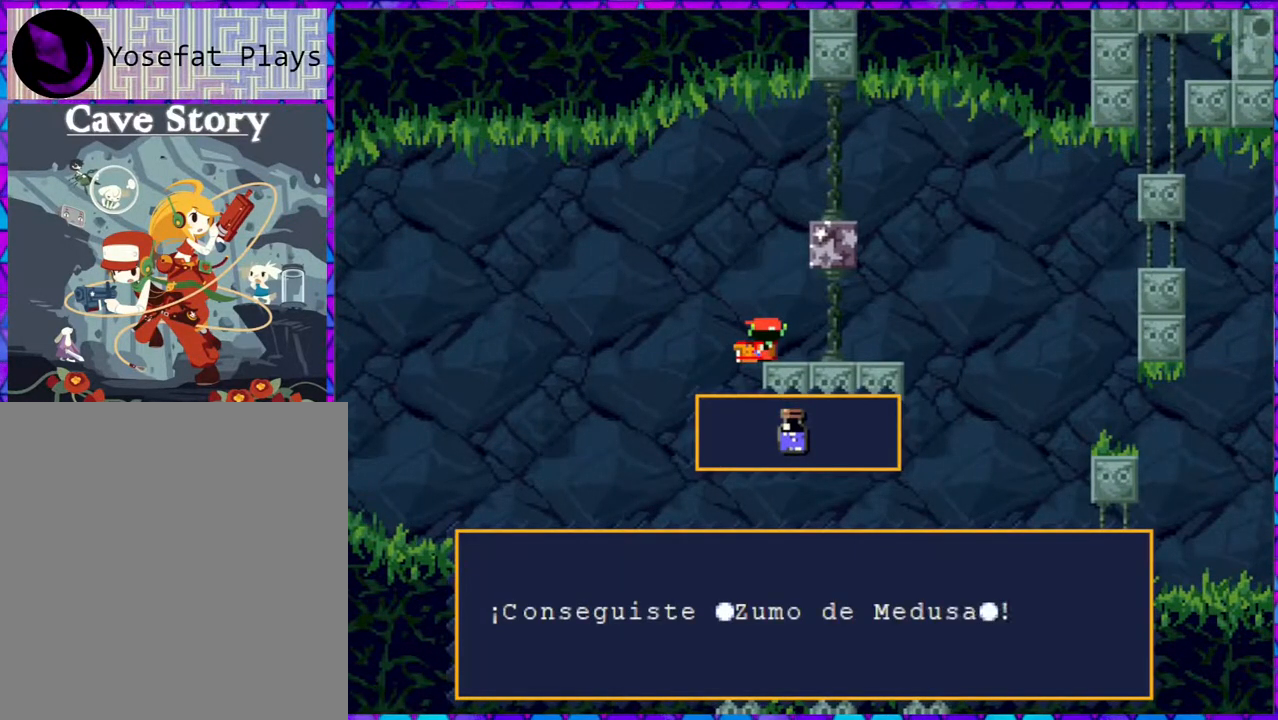
{"buttons": [], "right_stick": "center", "events": [[283, "B", "up"]]}
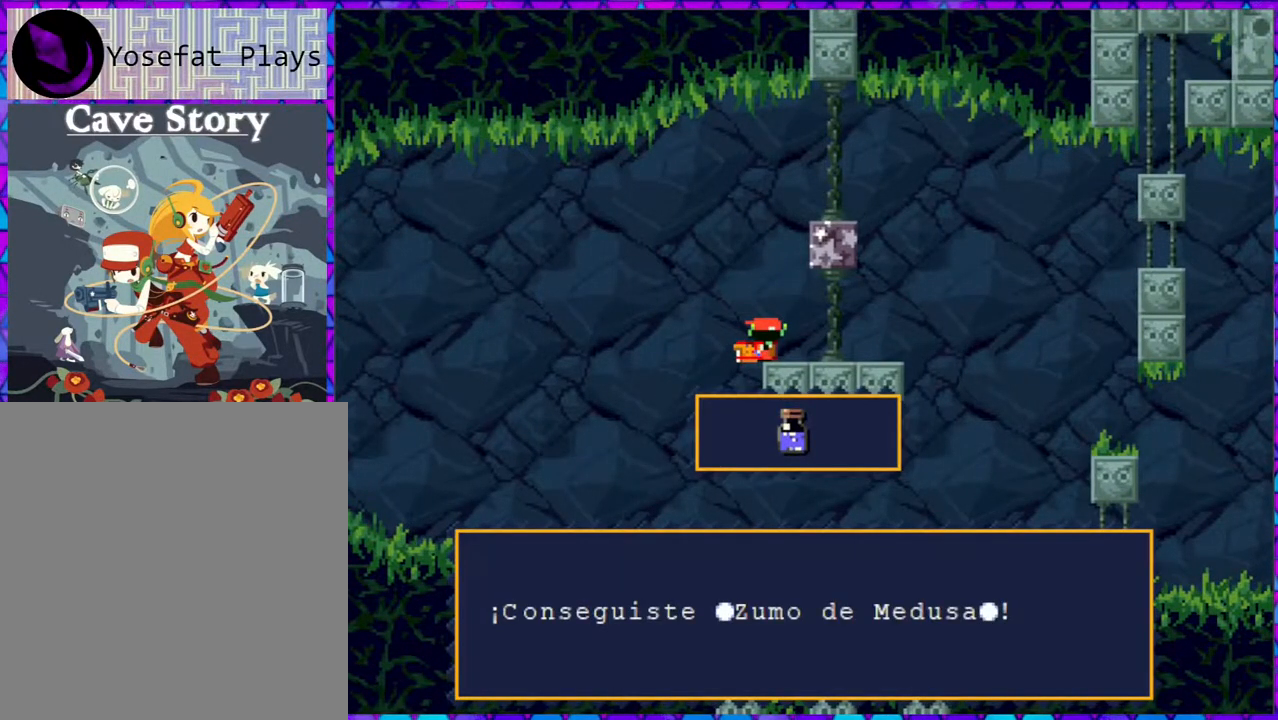
{"buttons": [], "right_stick": "center", "events": []}
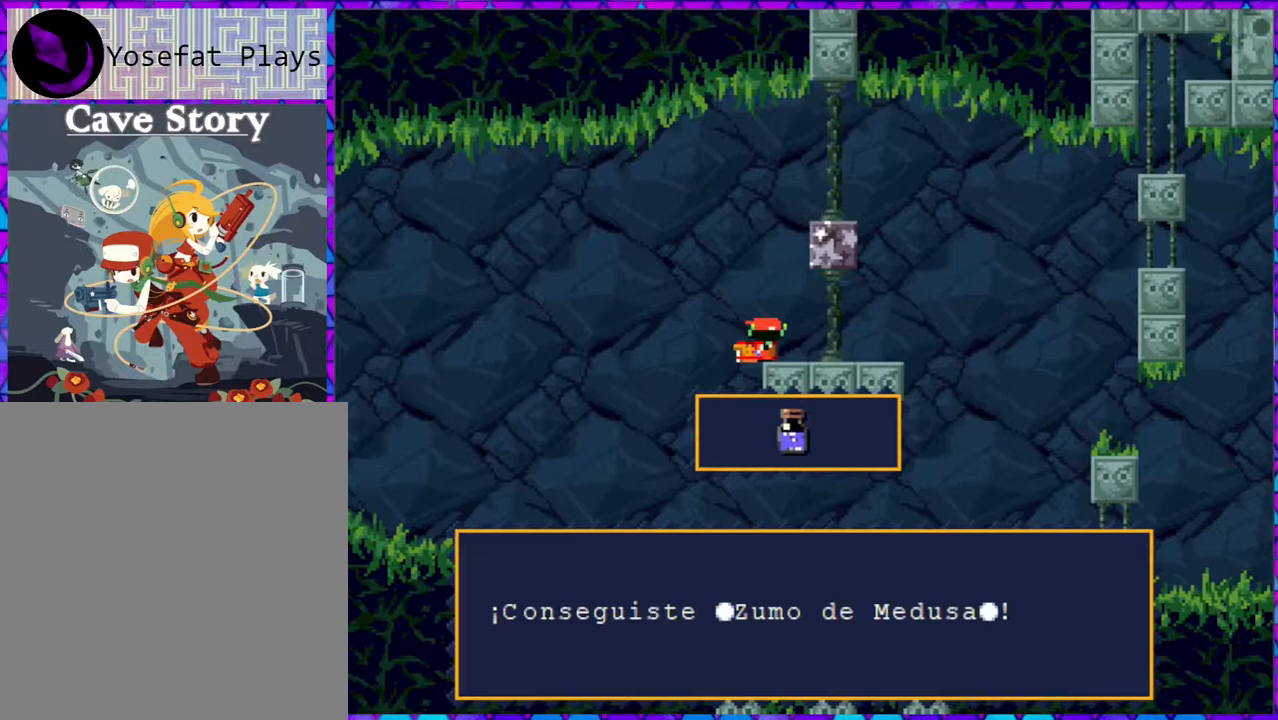
{"buttons": [], "right_stick": "center", "events": []}
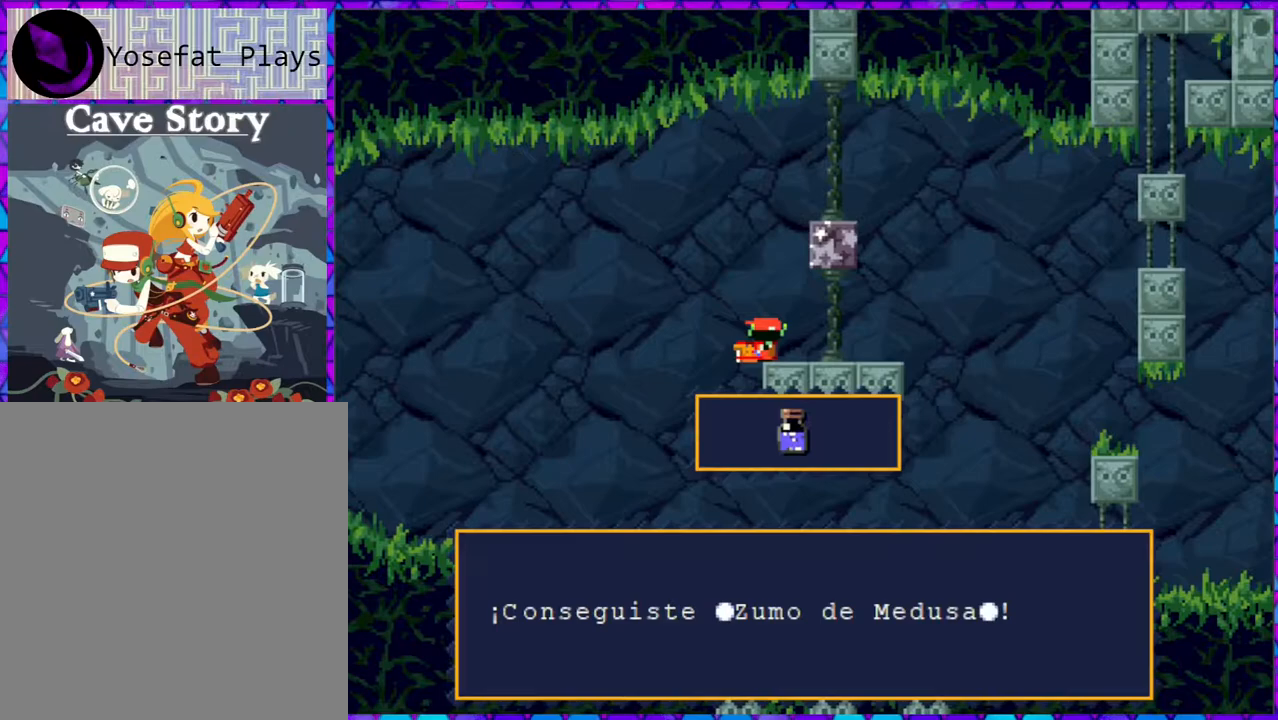
{"buttons": [], "right_stick": "center", "events": []}
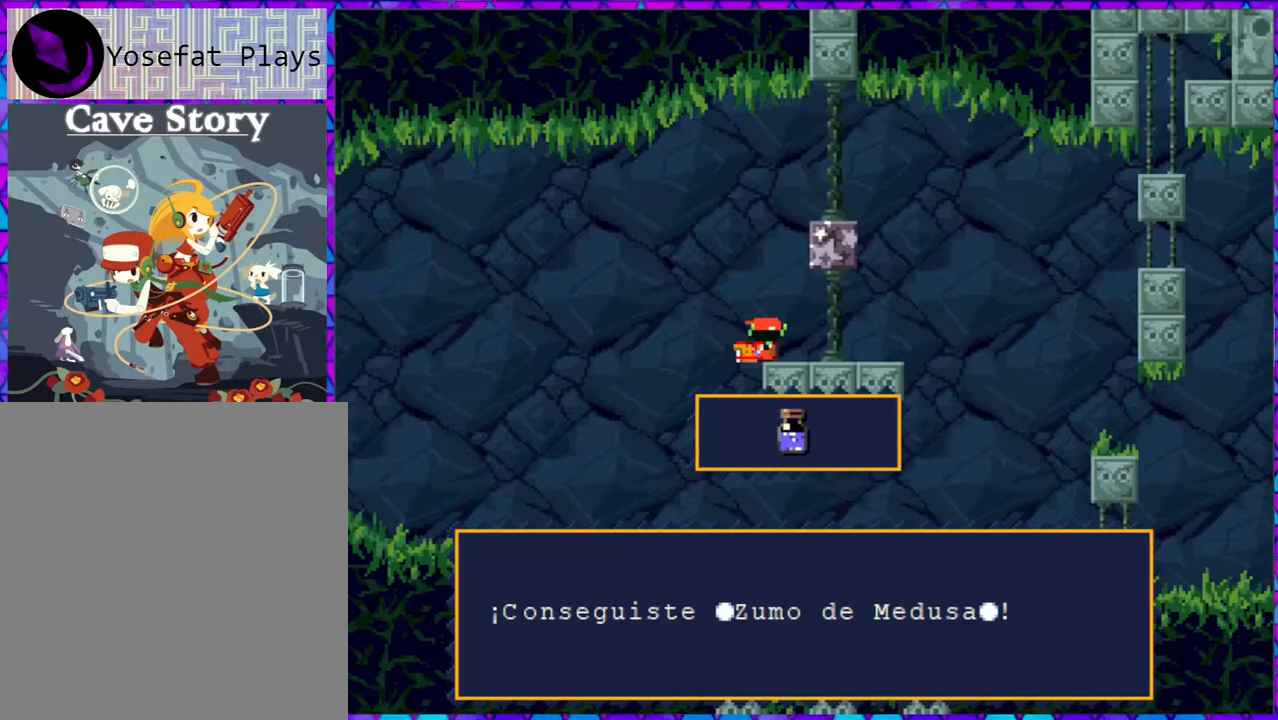
{"buttons": [], "right_stick": "center", "events": []}
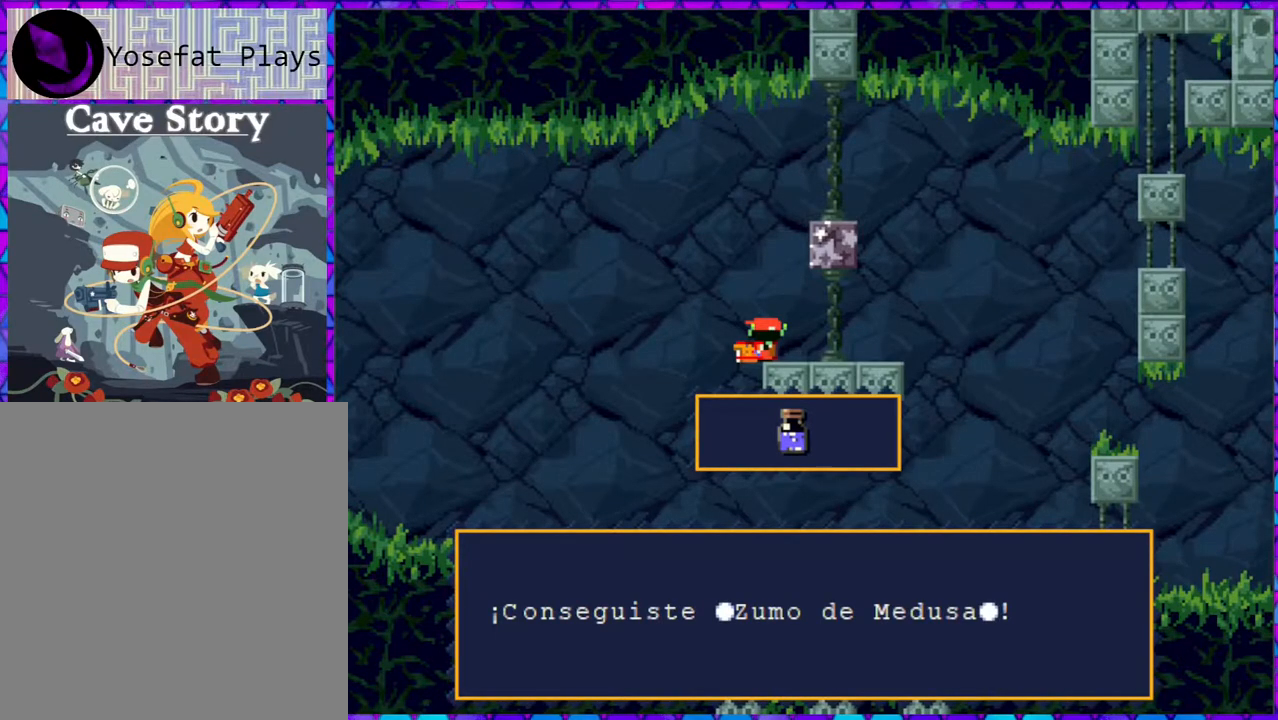
{"buttons": [], "right_stick": "center", "events": []}
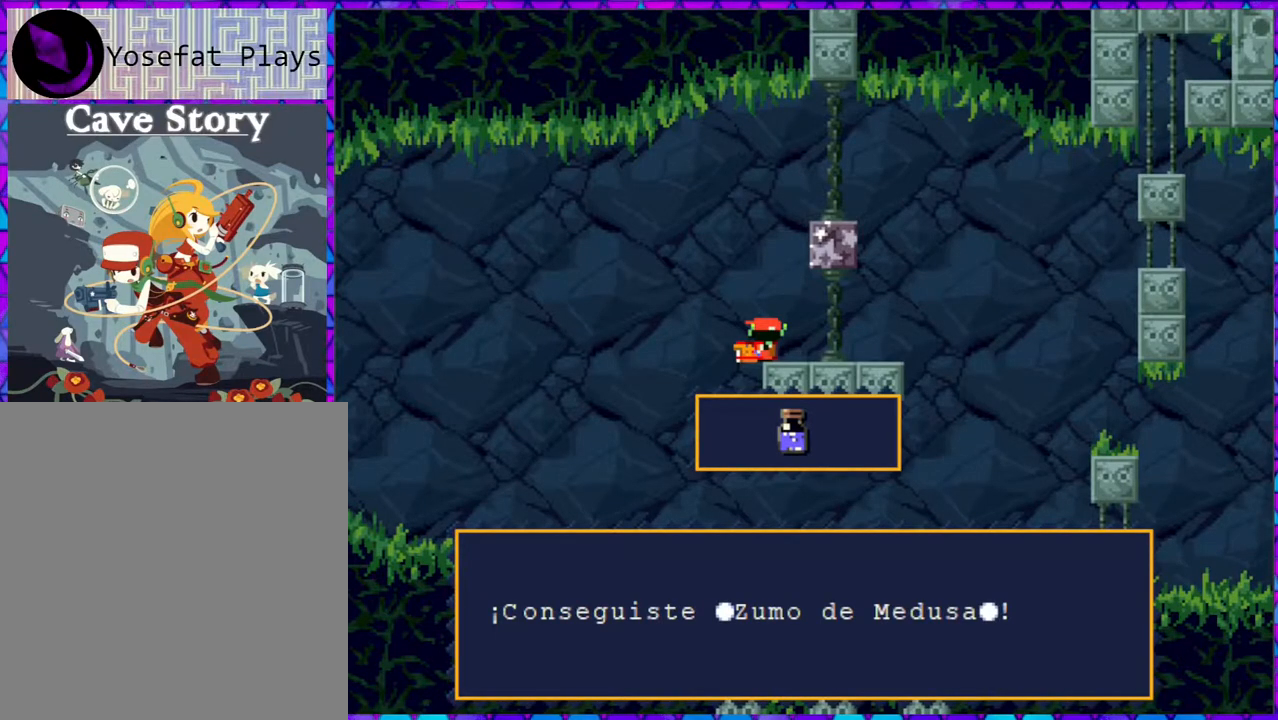
{"buttons": [], "right_stick": "center", "events": []}
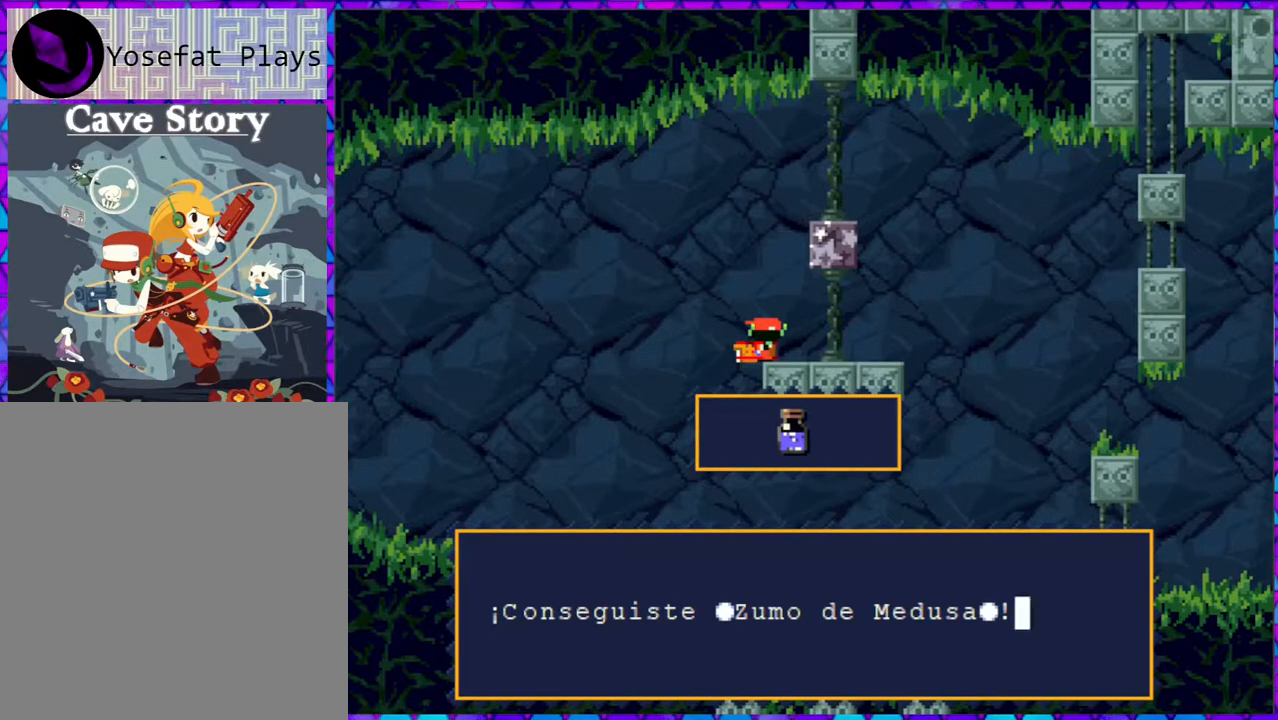
{"buttons": ["B"], "right_stick": "center", "events": [[500, "B", "down"]]}
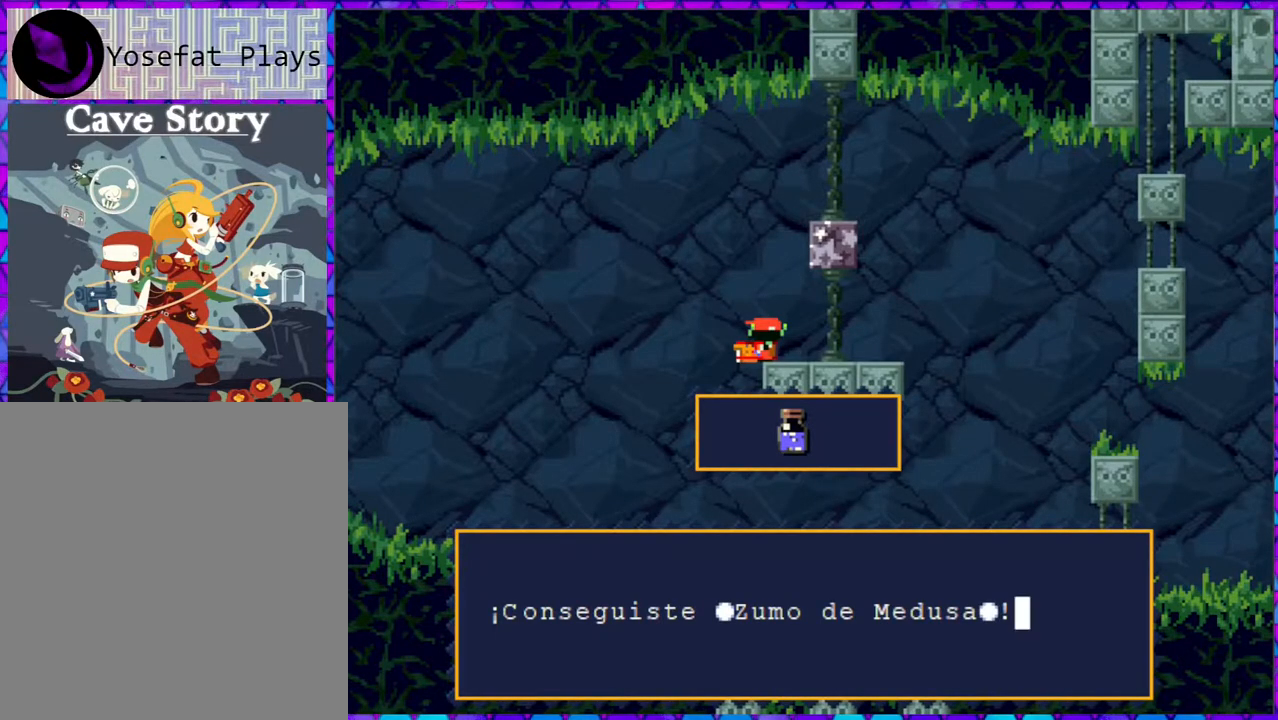
{"buttons": ["DPAD_RIGHT"], "right_stick": "center", "events": [[150, "B", "up"], [500, "DPAD_RIGHT", "down"]]}
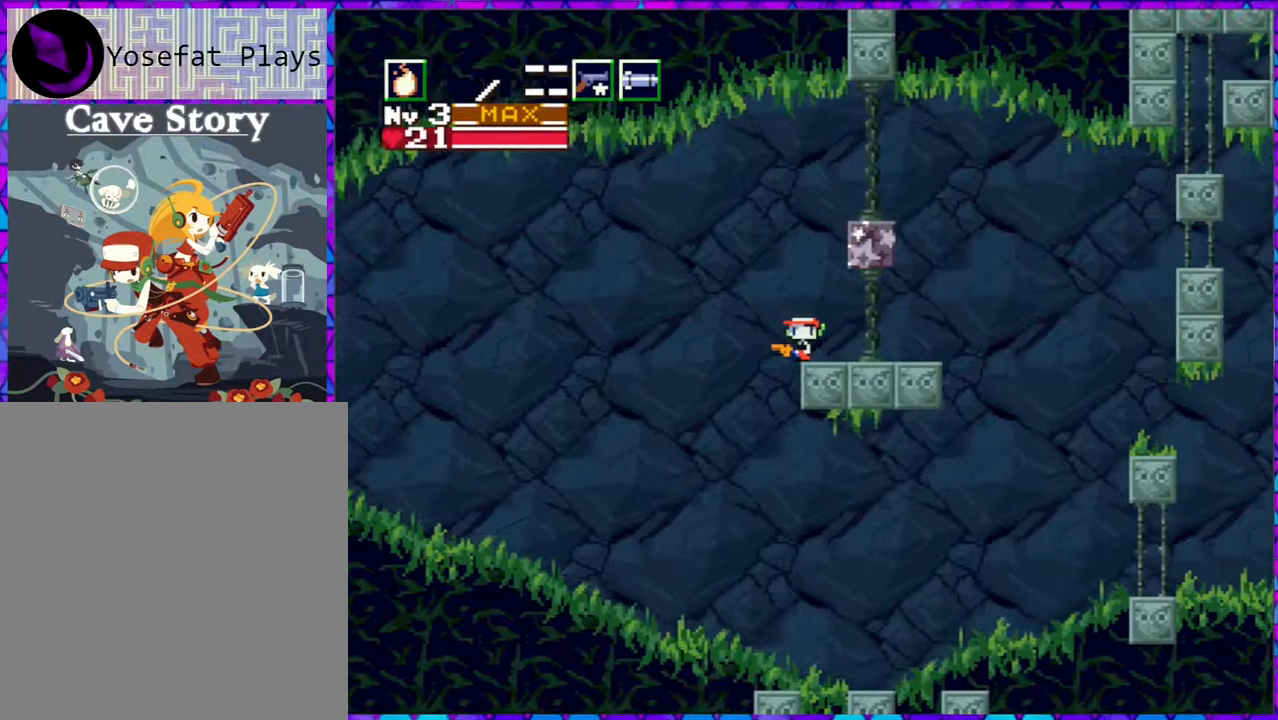
{"buttons": ["DPAD_RIGHT"], "right_stick": "center", "events": [[233, "R1", "down"], [350, "R1", "up"]]}
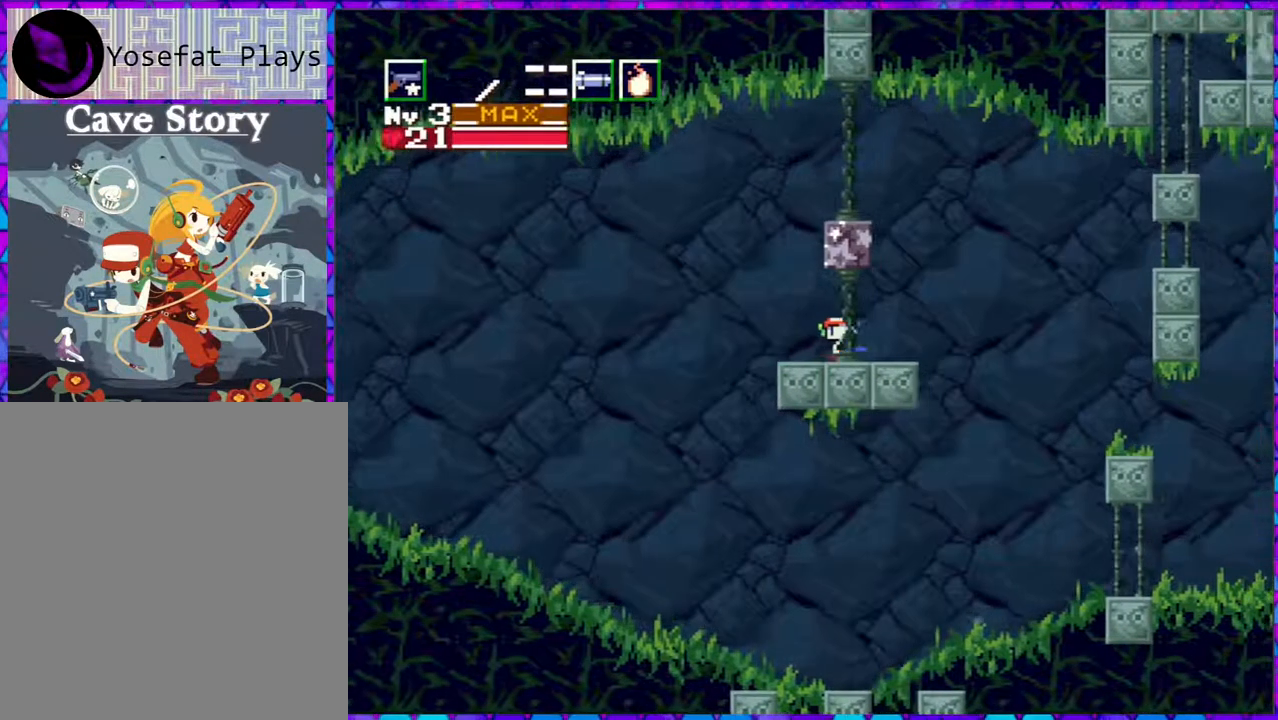
{"buttons": ["DPAD_RIGHT"], "right_stick": "center", "events": []}
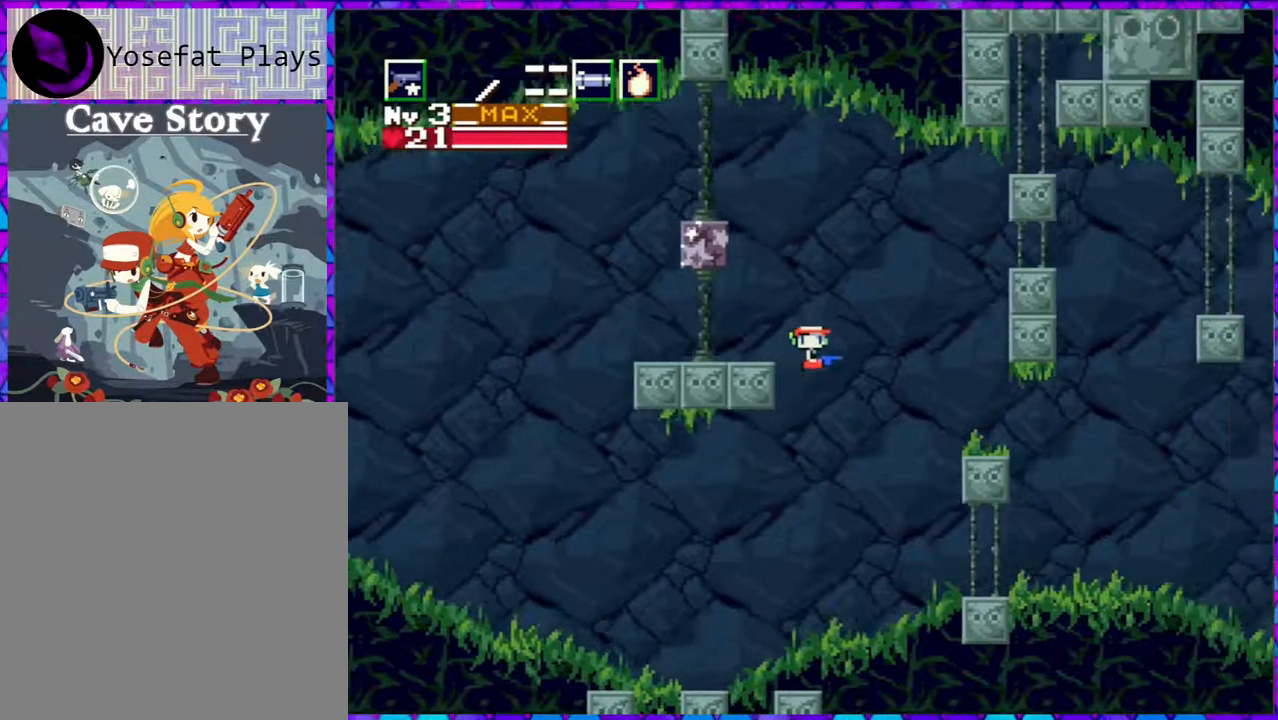
{"buttons": ["DPAD_RIGHT"], "right_stick": "center", "events": []}
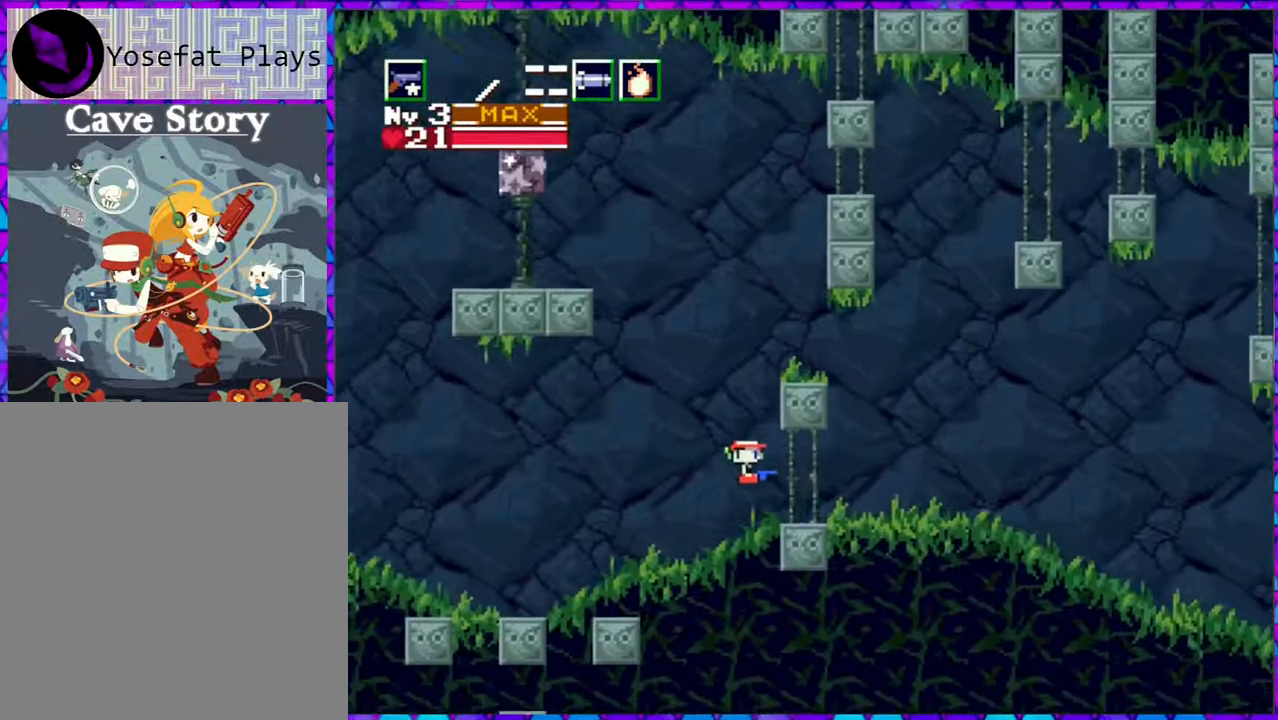
{"buttons": ["DPAD_RIGHT"], "right_stick": "center", "events": []}
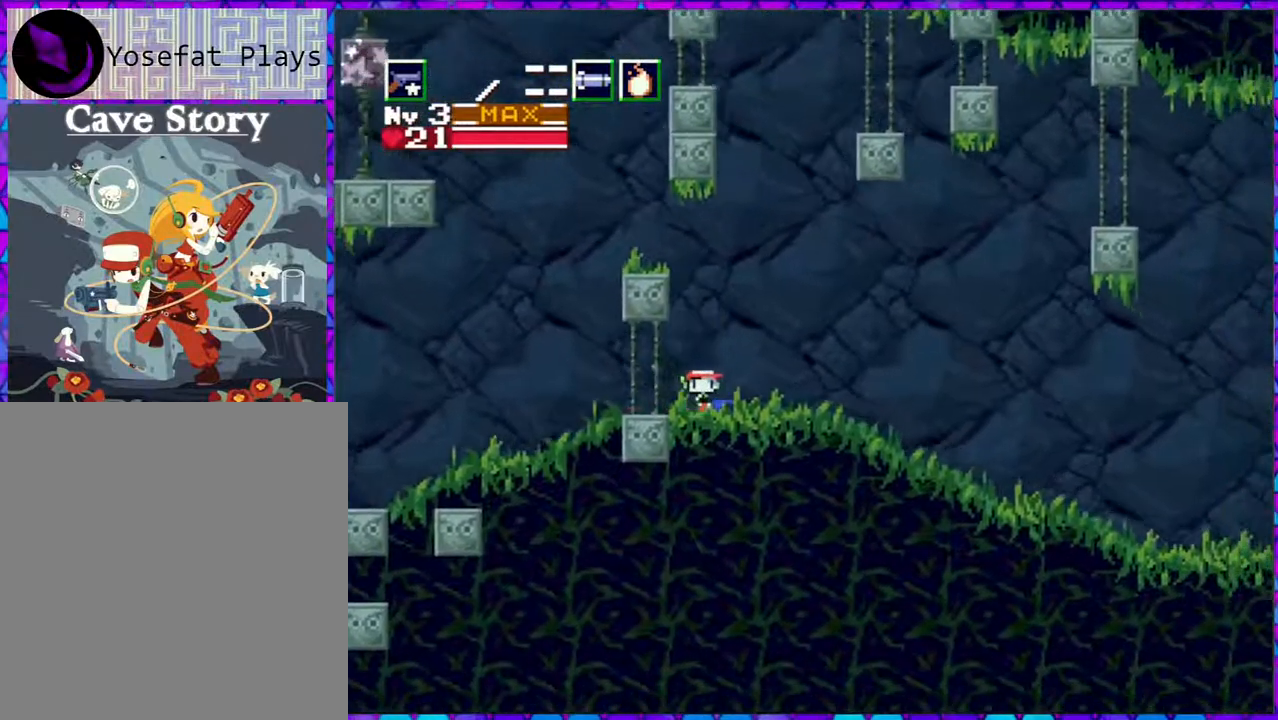
{"buttons": ["DPAD_RIGHT"], "right_stick": "center", "events": []}
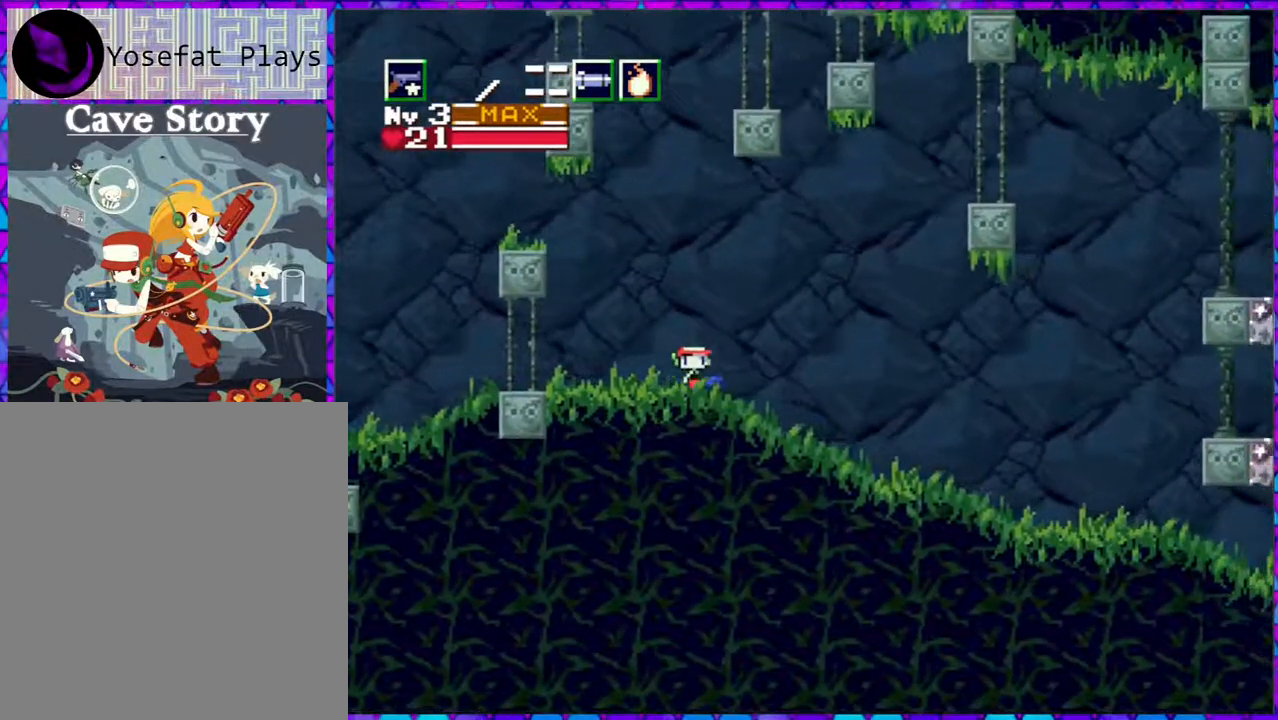
{"buttons": ["DPAD_RIGHT"], "right_stick": "center", "events": []}
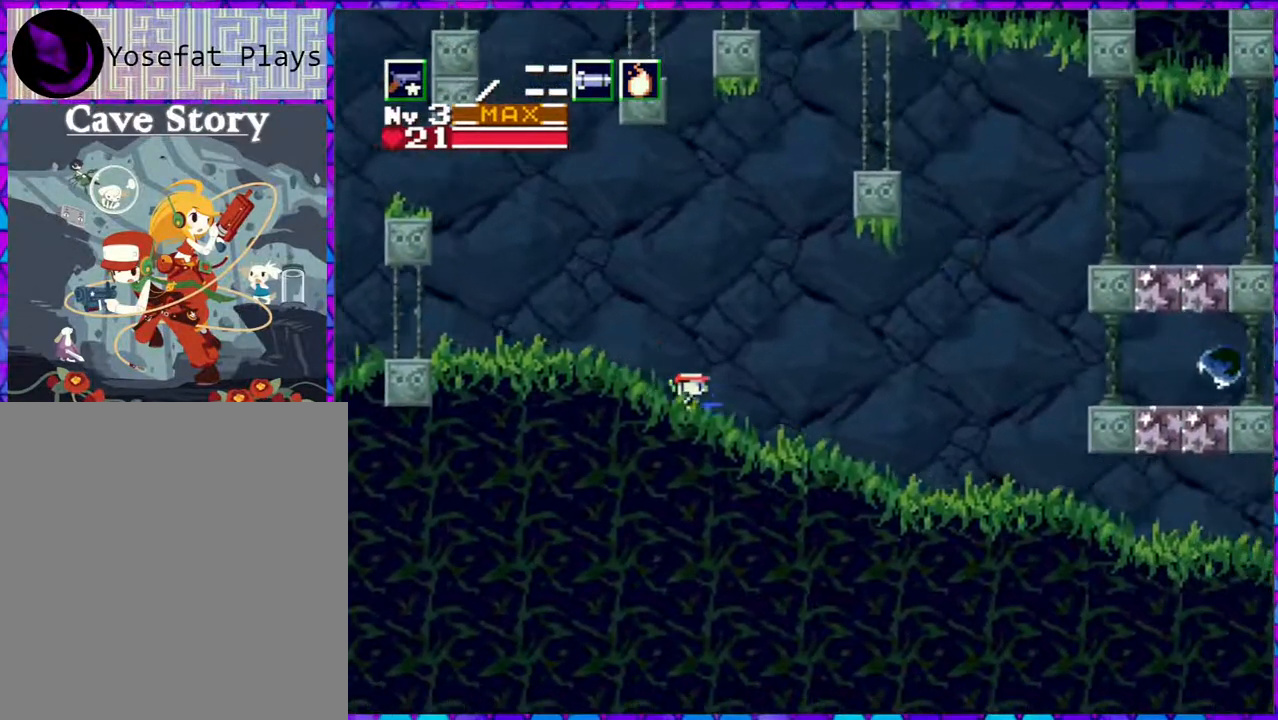
{"buttons": ["DPAD_RIGHT"], "right_stick": "center", "events": []}
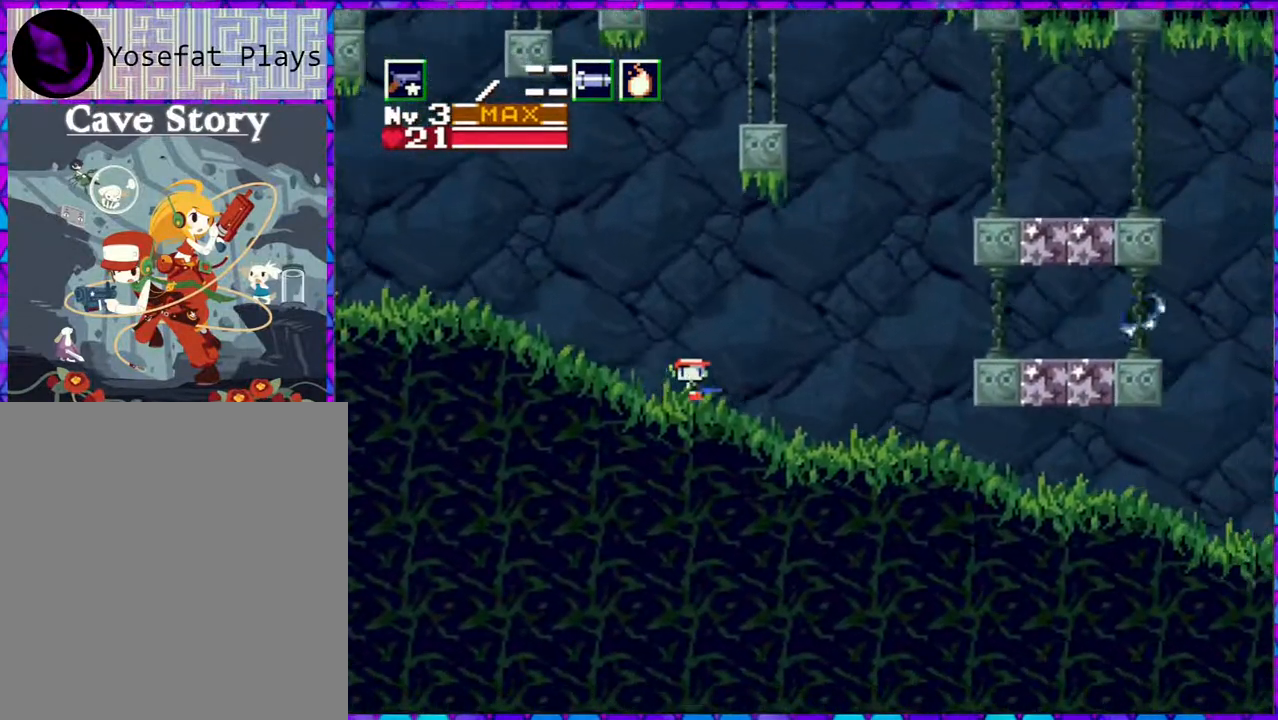
{"buttons": ["DPAD_RIGHT"], "right_stick": "center", "events": []}
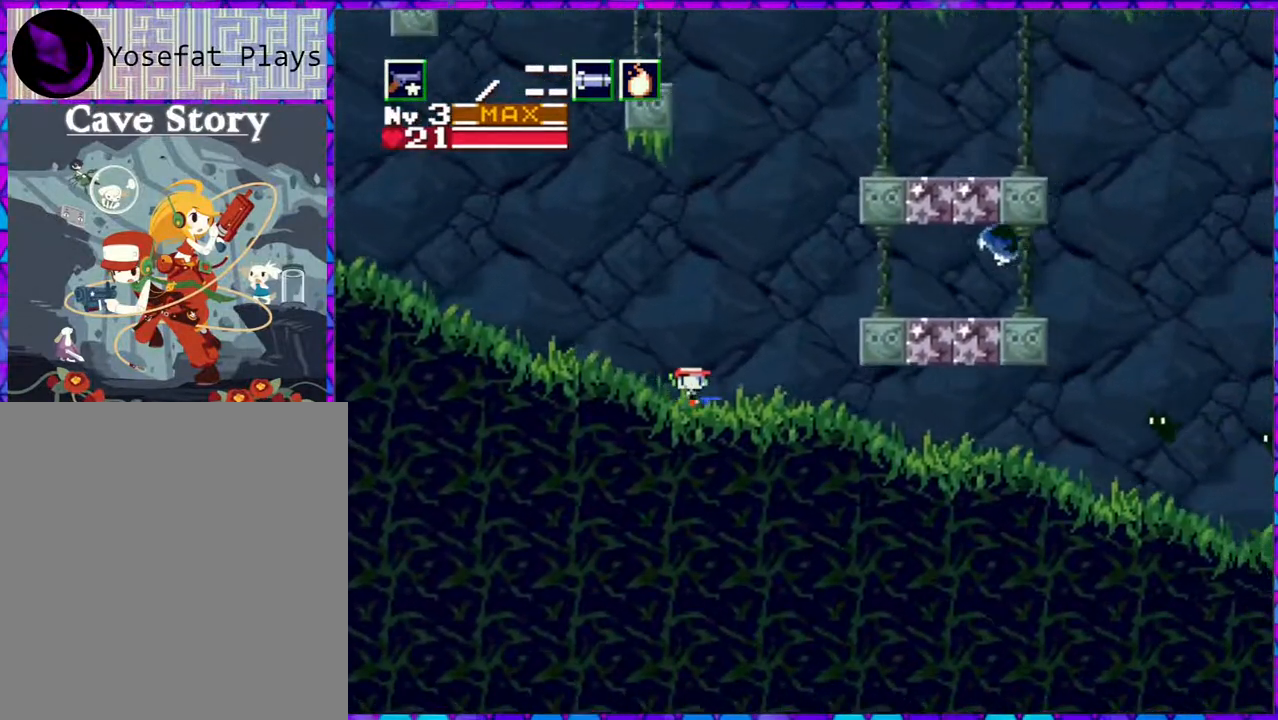
{"buttons": ["Y", "DPAD_RIGHT"], "right_stick": "center", "events": [[333, "Y", "down"], [433, "Y", "up"], [500, "Y", "down"]]}
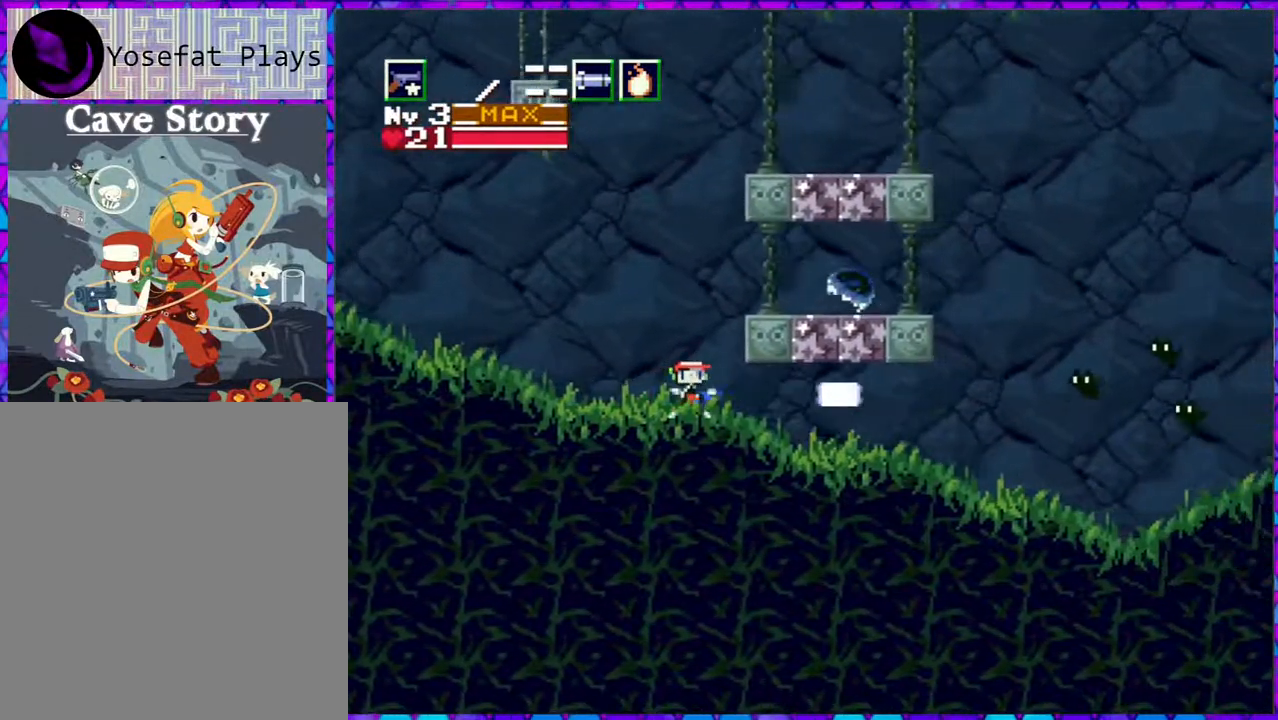
{"buttons": ["DPAD_RIGHT"], "right_stick": "center", "events": [[117, "Y", "up"], [183, "Y", "down"], [267, "Y", "up"], [350, "Y", "down"], [433, "Y", "up"]]}
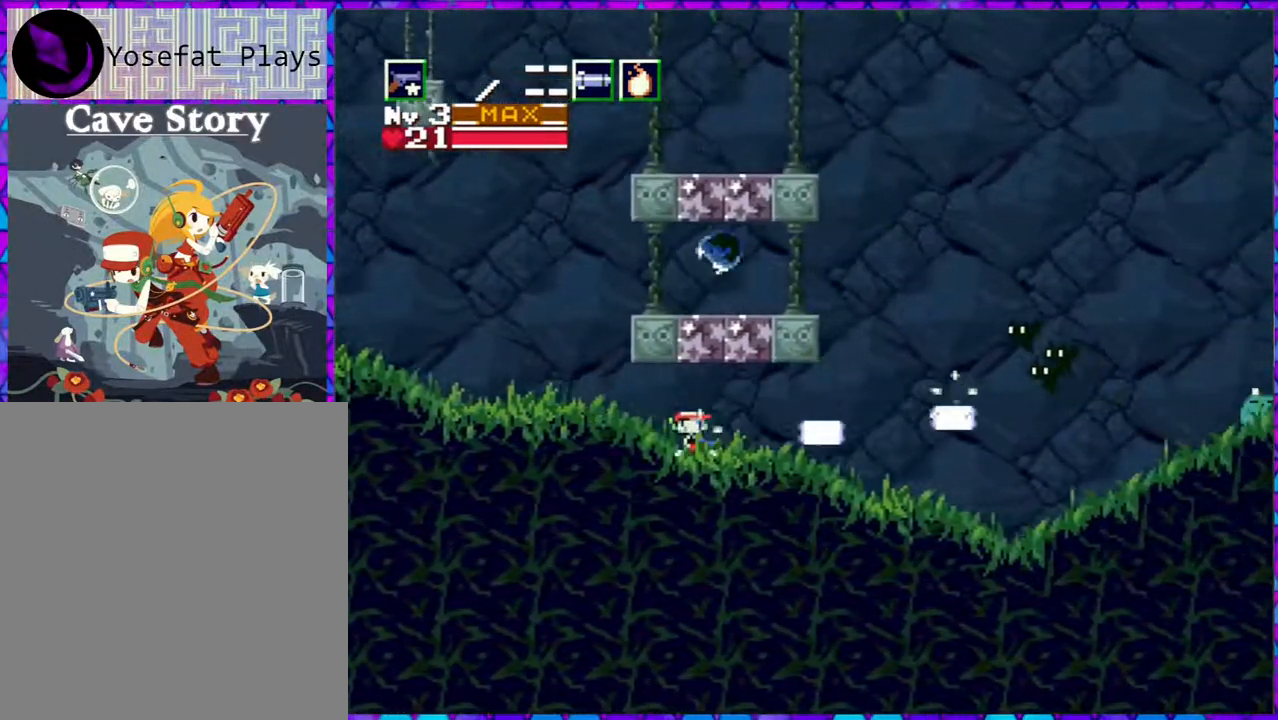
{"buttons": ["DPAD_RIGHT"], "right_stick": "center", "events": [[367, "Y", "down"], [450, "Y", "up"]]}
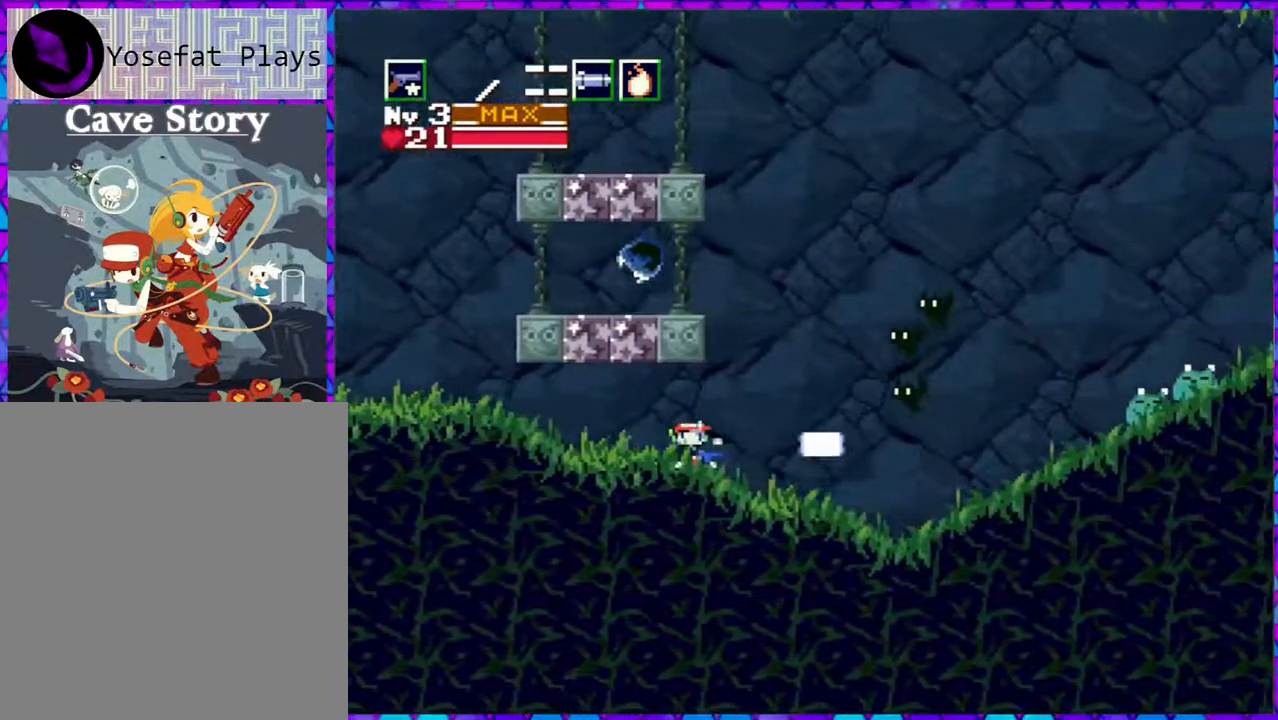
{"buttons": ["Y", "DPAD_UP", "DPAD_RIGHT"], "right_stick": "center", "events": [[217, "DPAD_UP", "down"], [300, "Y", "down"], [400, "Y", "up"], [467, "Y", "down"]]}
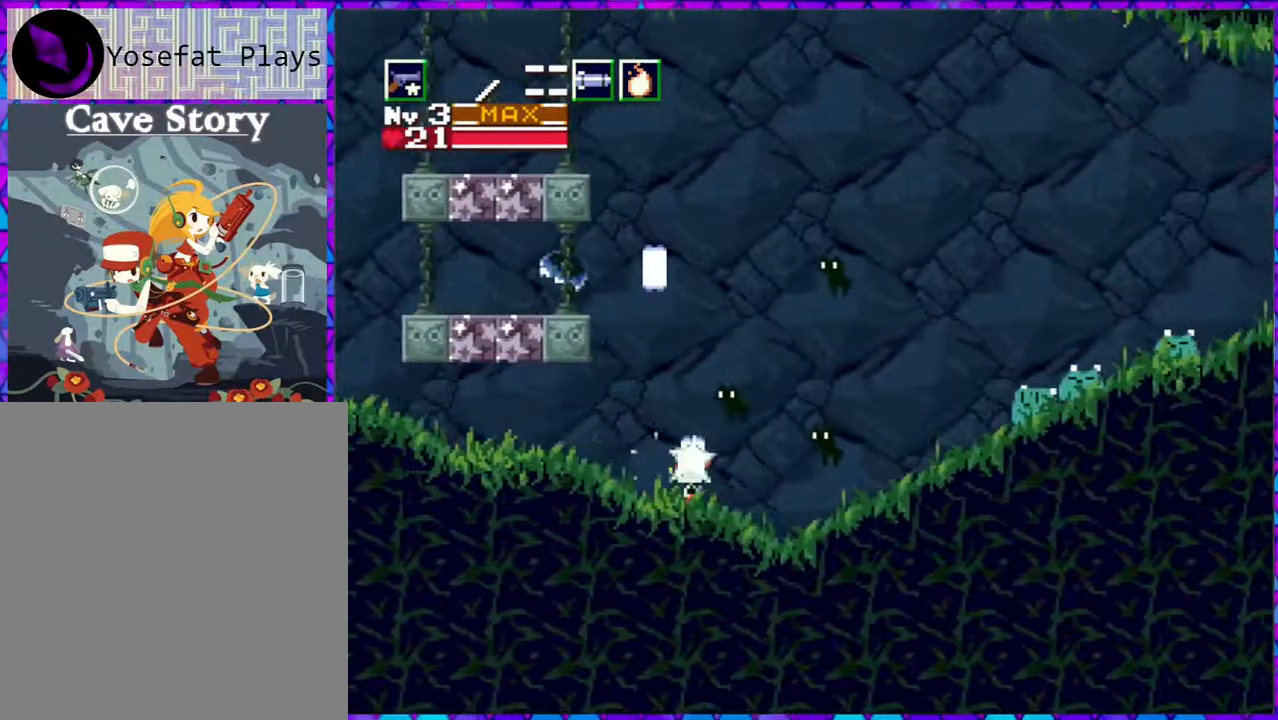
{"buttons": ["Y", "DPAD_UP", "DPAD_RIGHT"], "right_stick": "center", "events": [[67, "Y", "up"], [167, "Y", "down"], [250, "Y", "up"], [317, "Y", "down"], [400, "Y", "up"], [500, "Y", "down"]]}
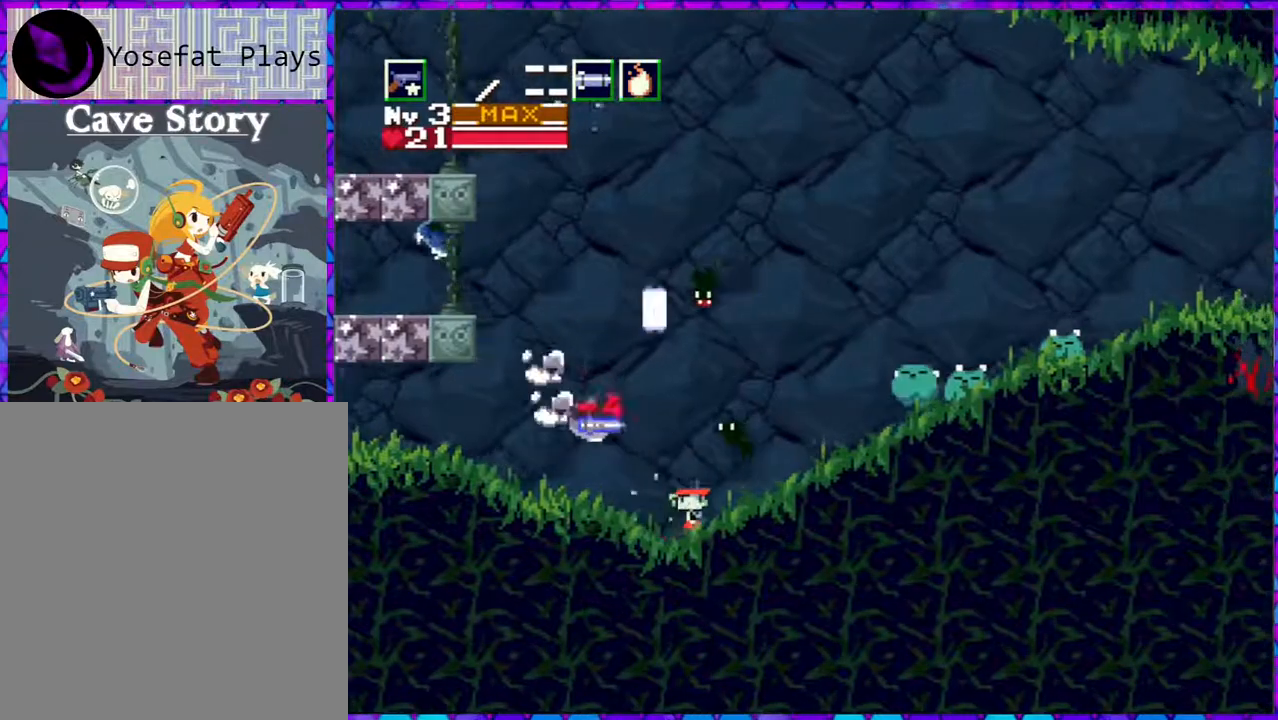
{"buttons": ["Y", "DPAD_UP", "DPAD_RIGHT"], "right_stick": "center", "events": [[67, "Y", "up"], [150, "Y", "down"], [267, "Y", "up"], [300, "Y", "down"], [400, "Y", "up"], [467, "Y", "down"]]}